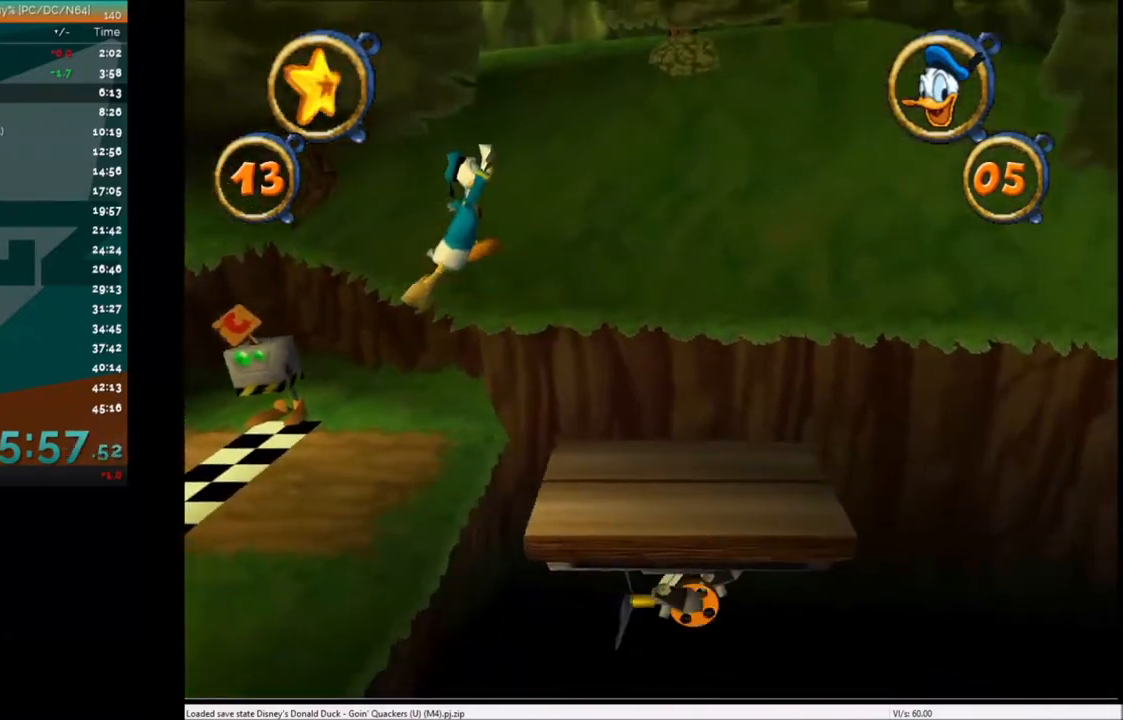
Gameplay with keyboard; each line is a JSON object with the keys held at the frame after it. "events" lists presses ("down") and releases ("up") of "c", "down", "left", "right", "up" and "x" between this image and that frame as [ms after this image, input, new state], when the widget could be followed in between. No other keys are recorded. Mouse input is not recorded.
{"keys": ["right"], "events": []}
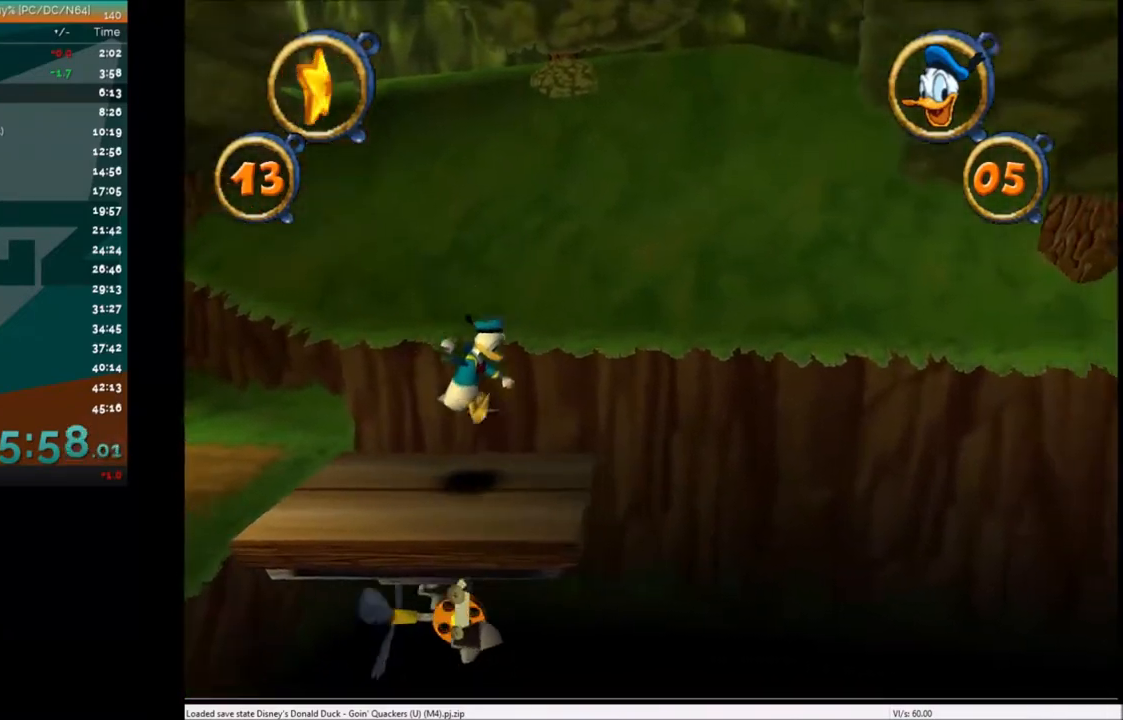
{"keys": ["right"], "events": [[234, "x", "down"], [434, "x", "up"]]}
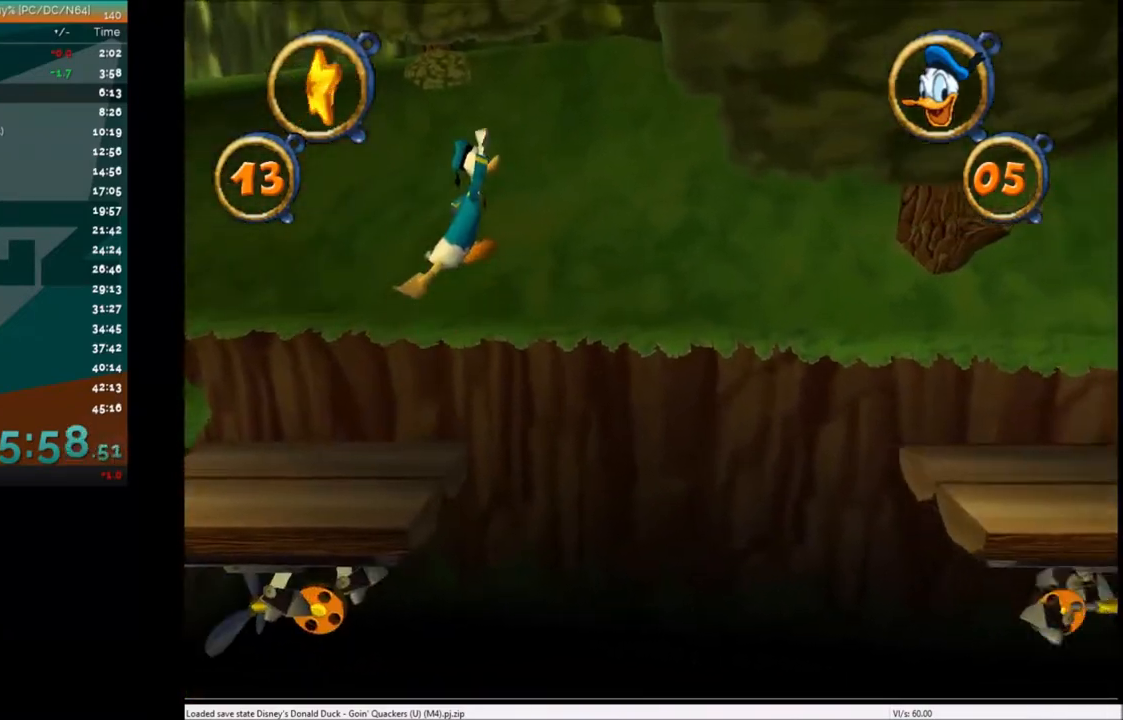
{"keys": ["right"], "events": [[200, "x", "down"], [367, "x", "up"]]}
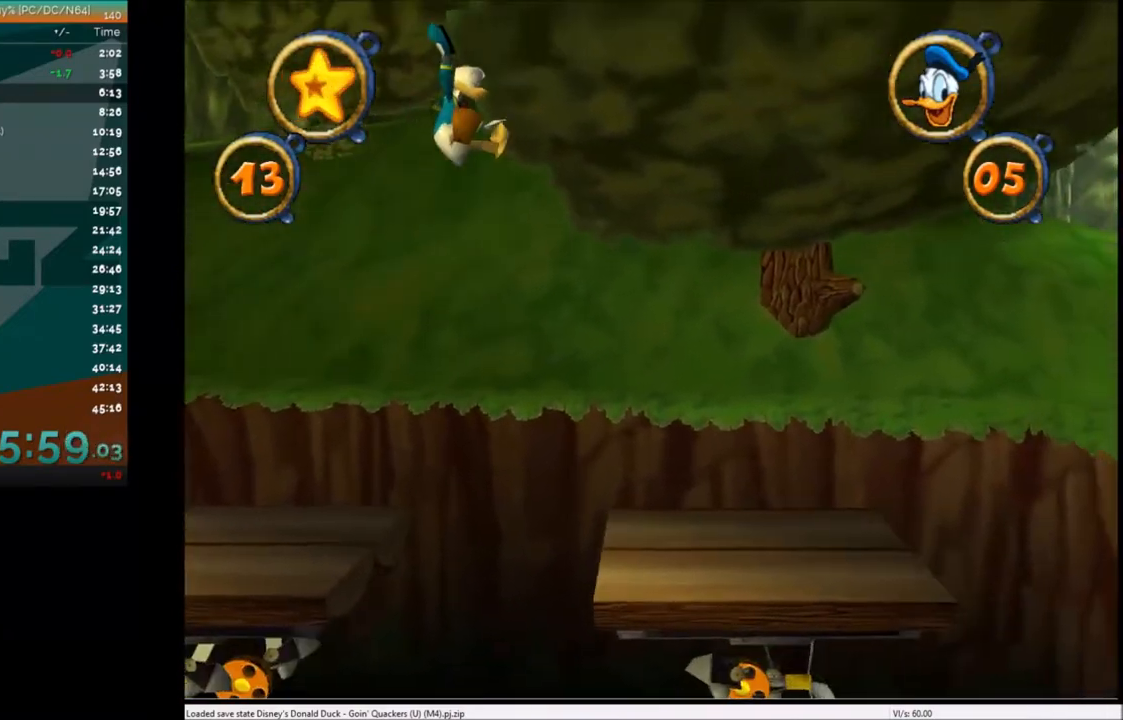
{"keys": ["right"], "events": []}
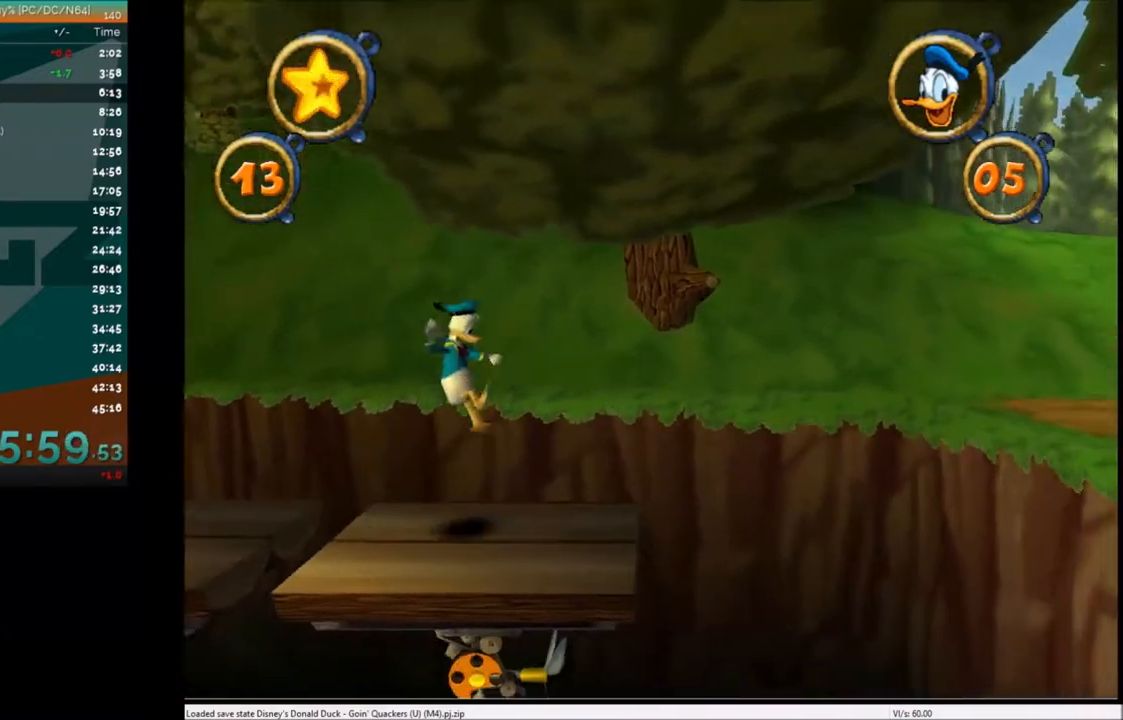
{"keys": ["right", "x"], "events": [[334, "x", "down"]]}
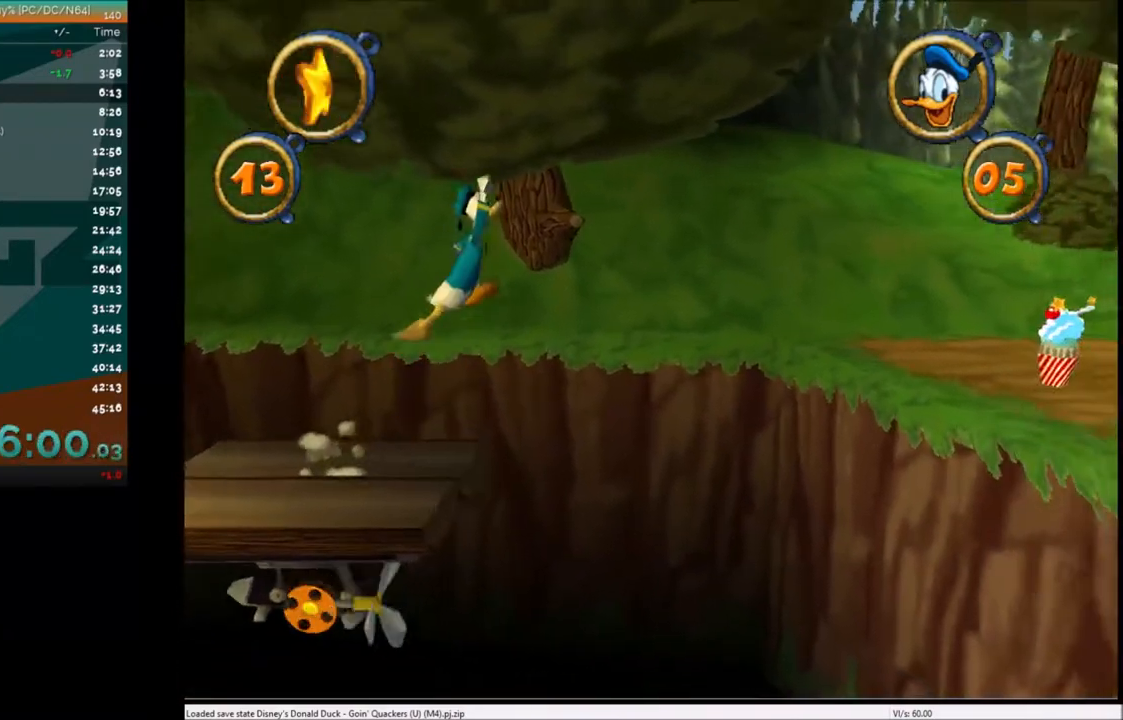
{"keys": ["right", "x"], "events": [[67, "x", "up"], [468, "x", "down"]]}
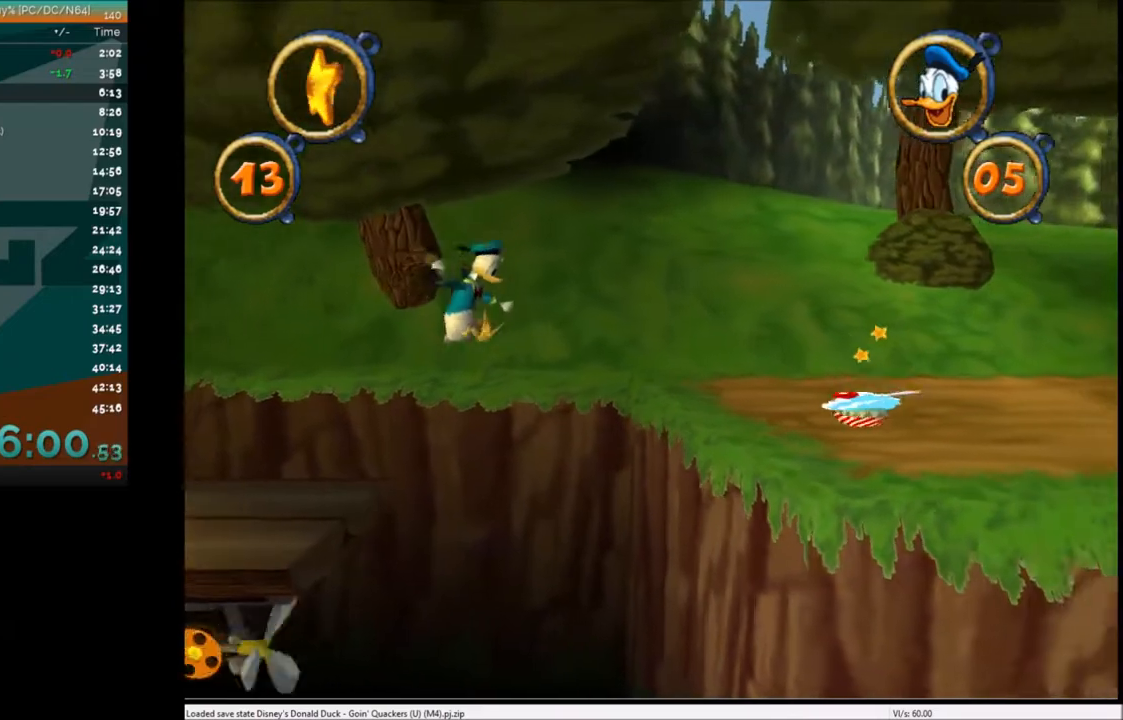
{"keys": ["right"], "events": [[400, "x", "up"]]}
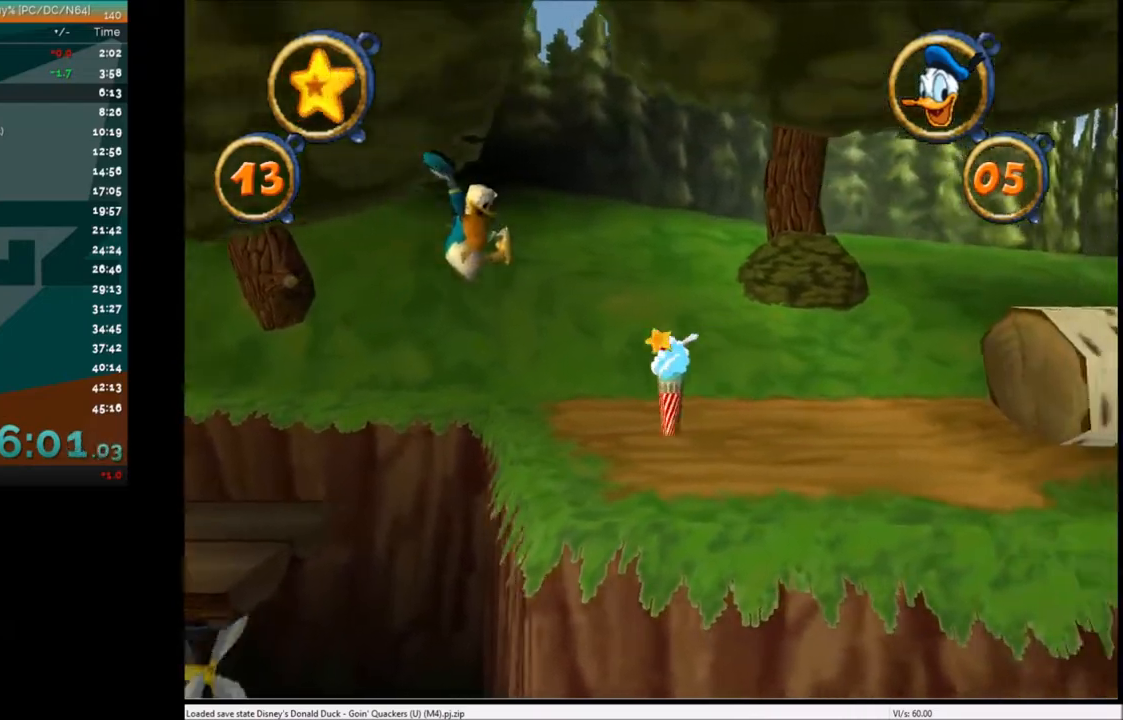
{"keys": ["right"], "events": []}
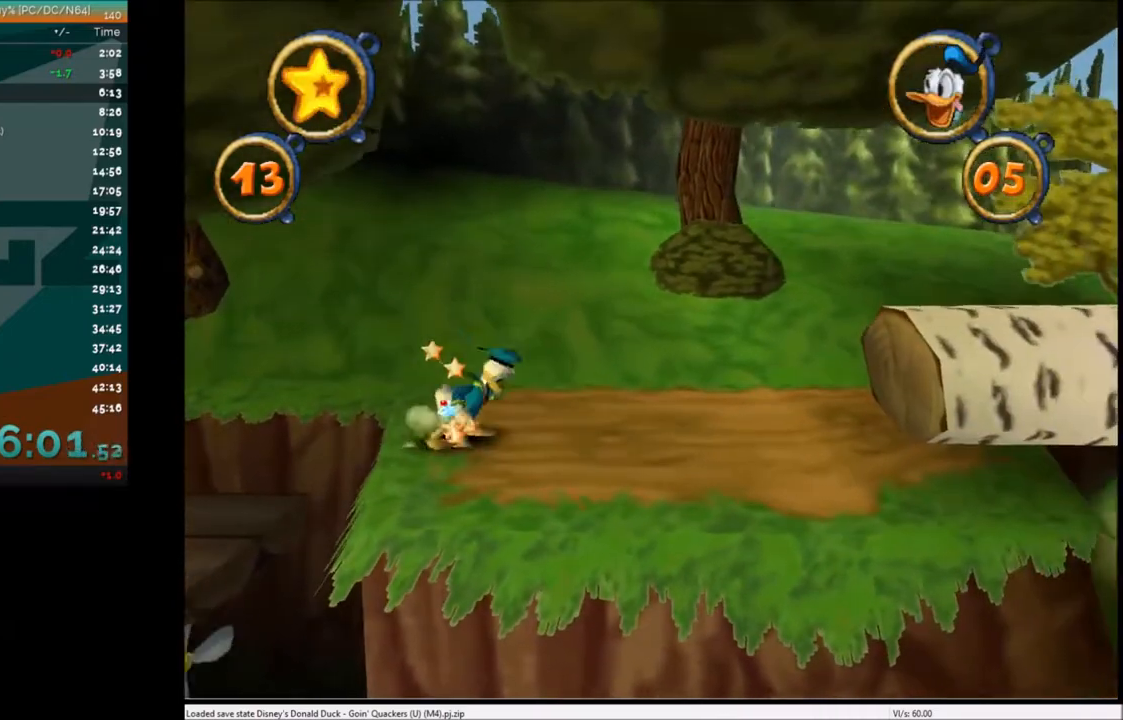
{"keys": ["right"], "events": []}
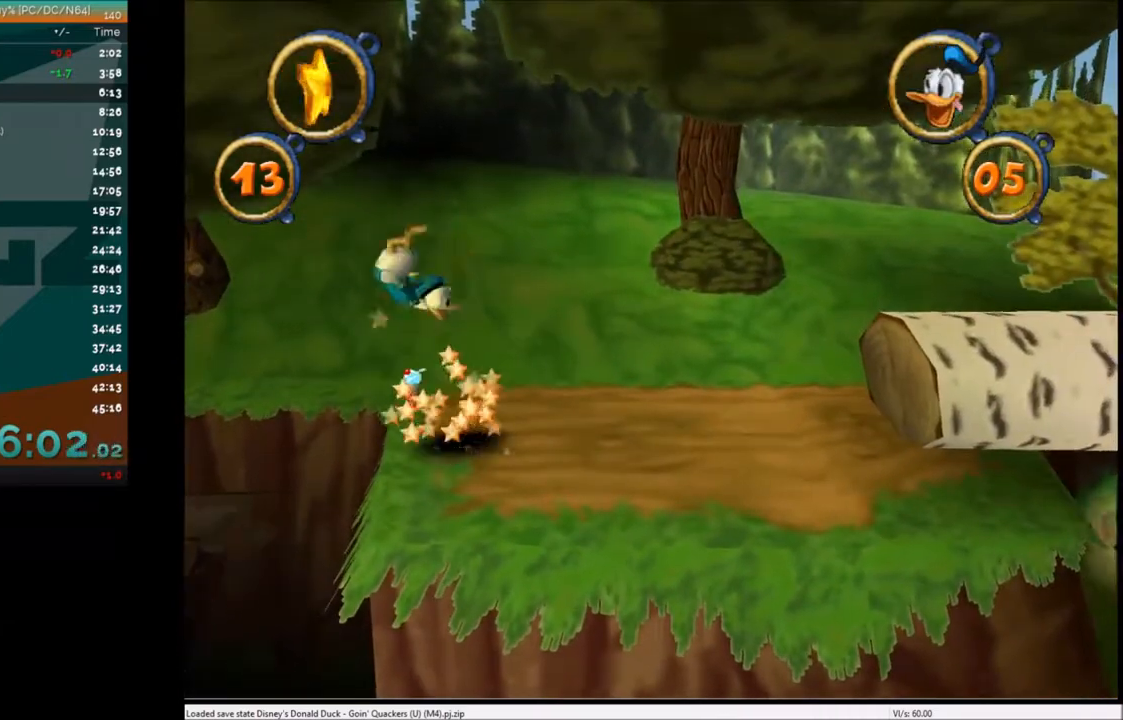
{"keys": ["right"], "events": []}
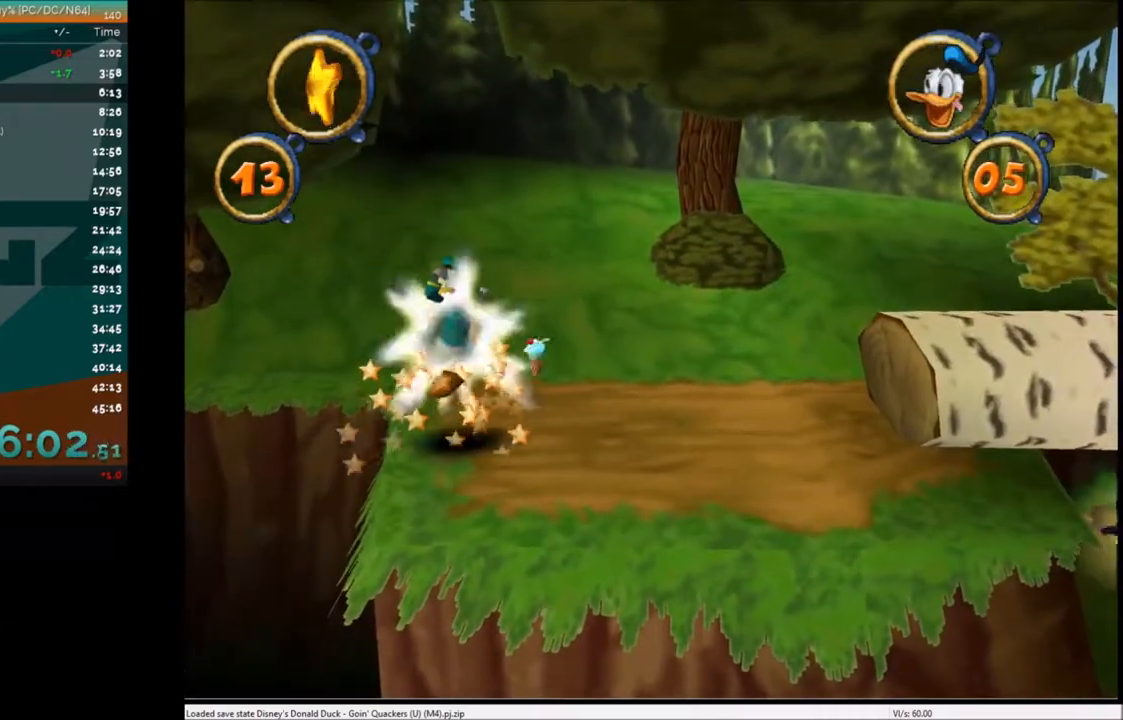
{"keys": ["right"], "events": []}
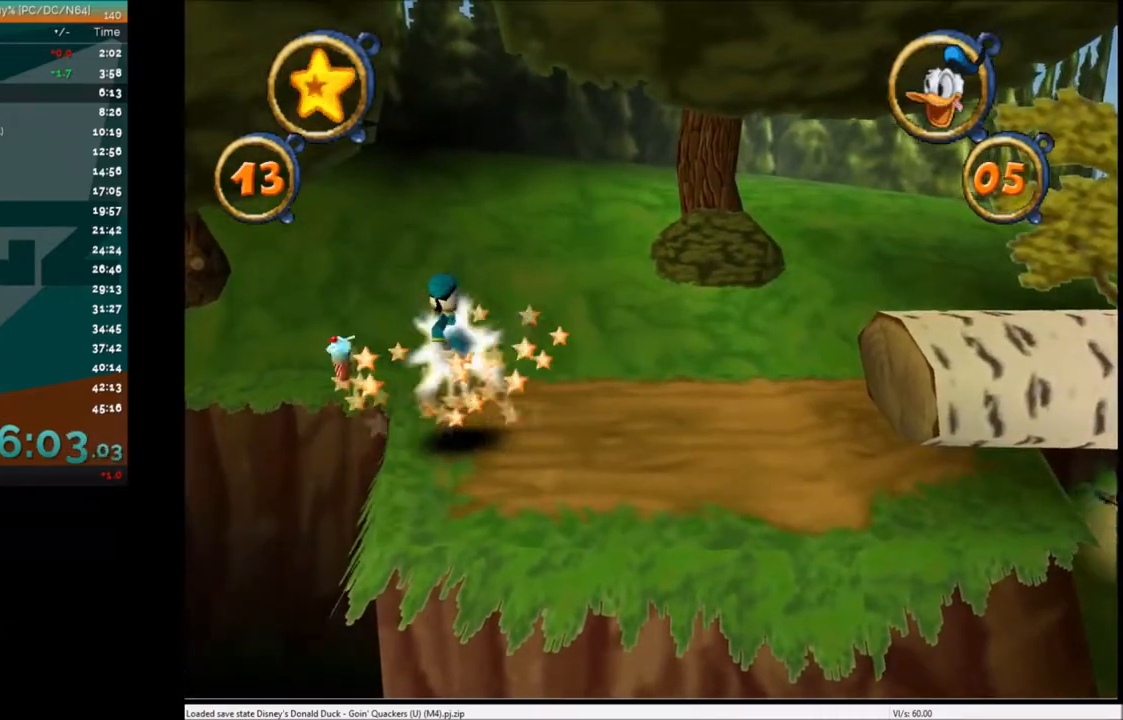
{"keys": ["right"], "events": []}
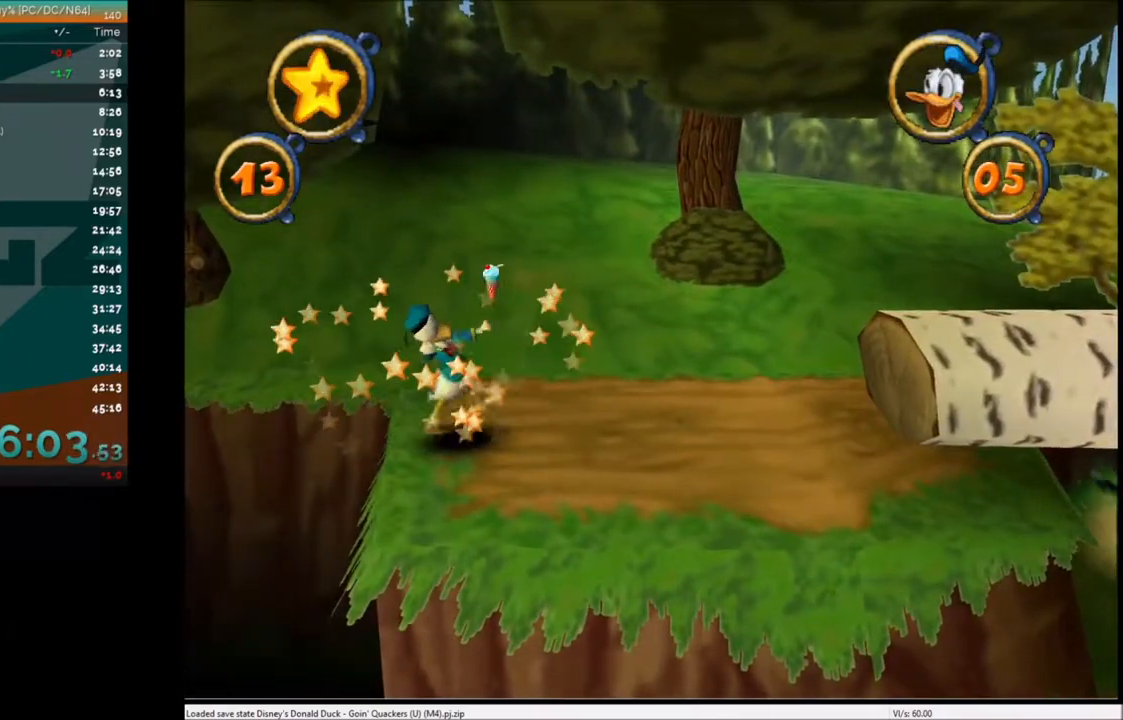
{"keys": ["right"], "events": []}
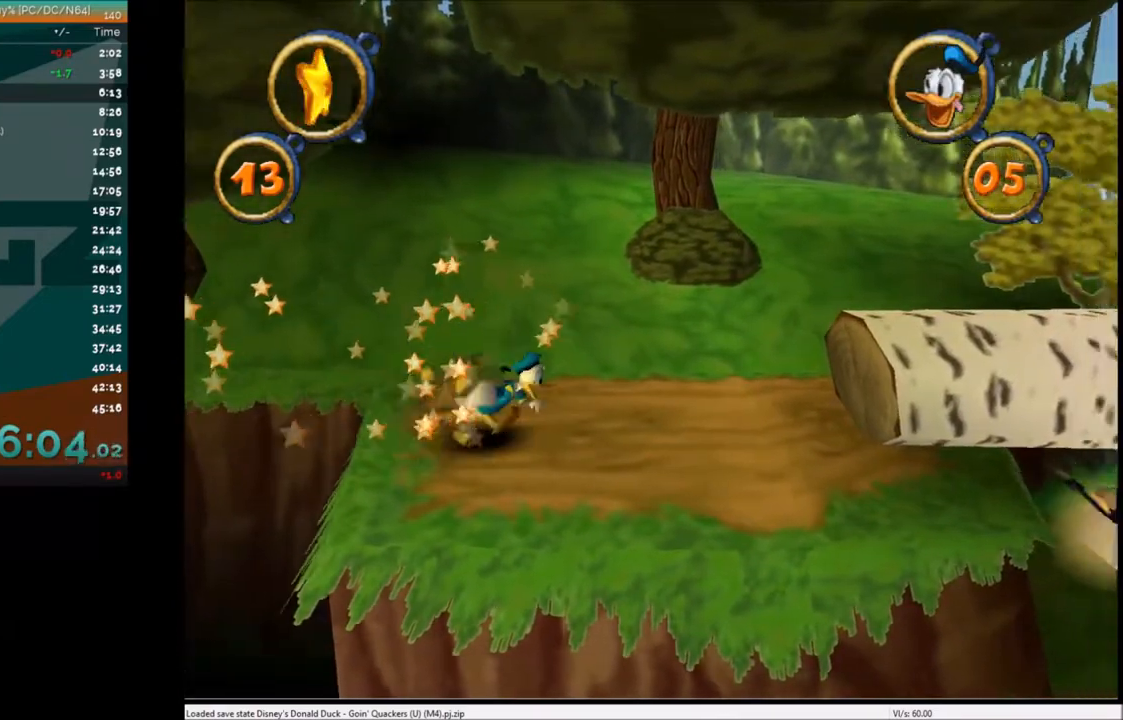
{"keys": ["right"], "events": [[334, "x", "down"], [468, "x", "up"]]}
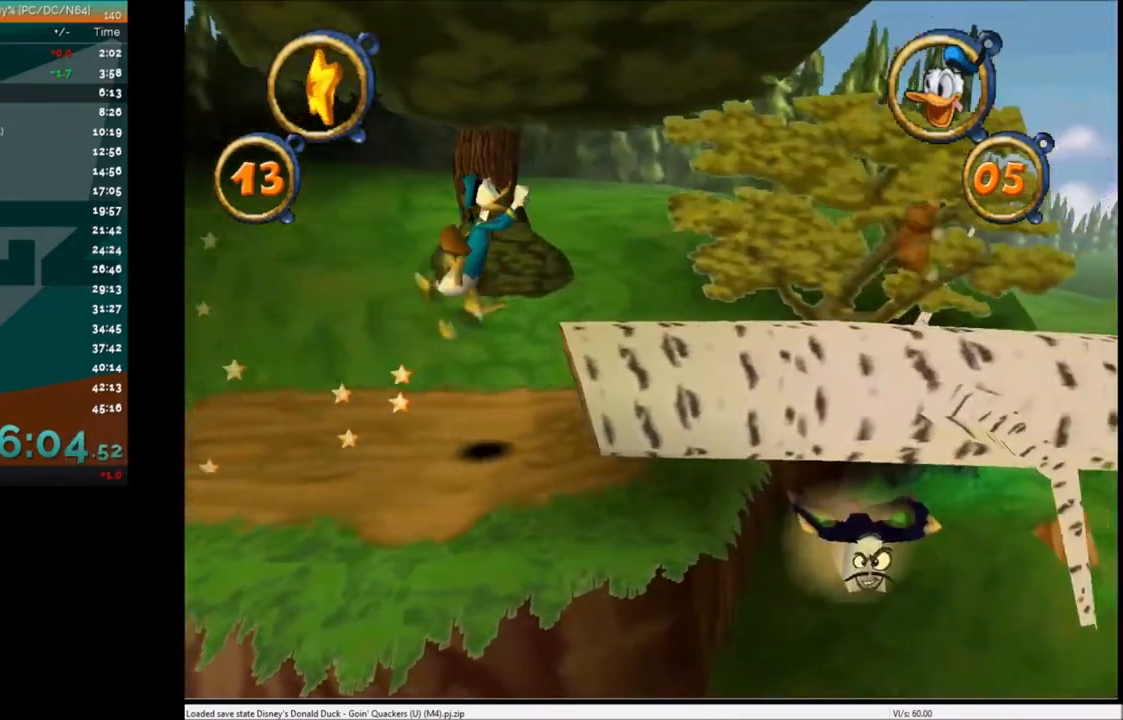
{"keys": ["right"], "events": []}
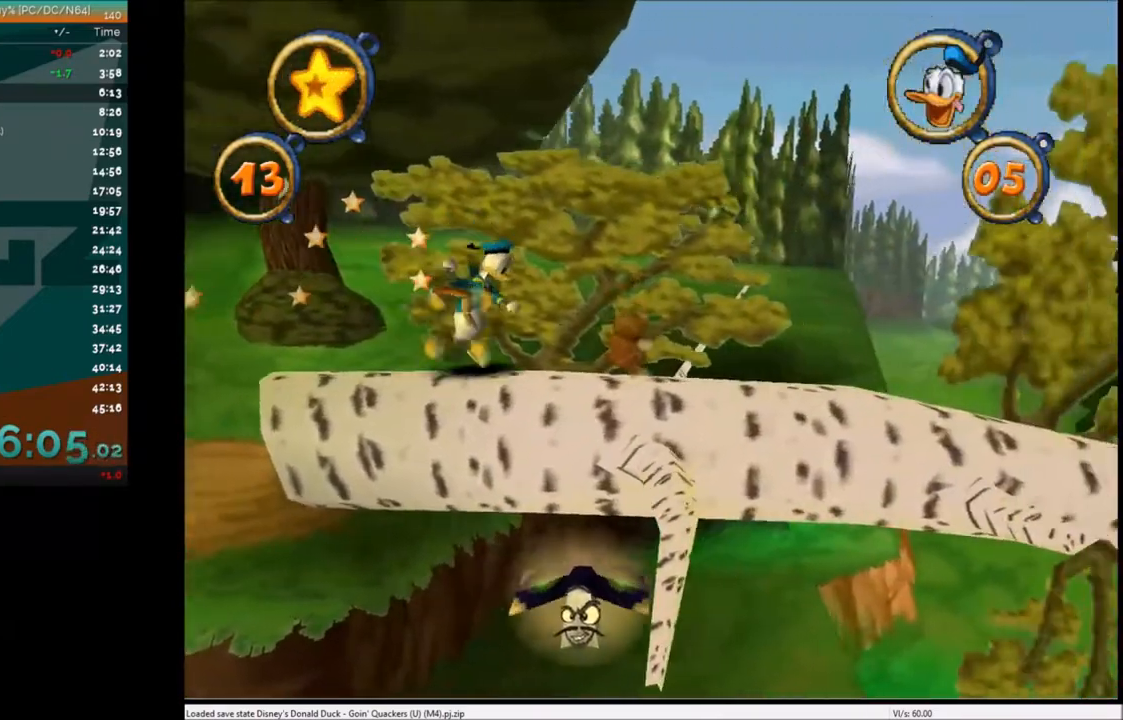
{"keys": ["right"], "events": []}
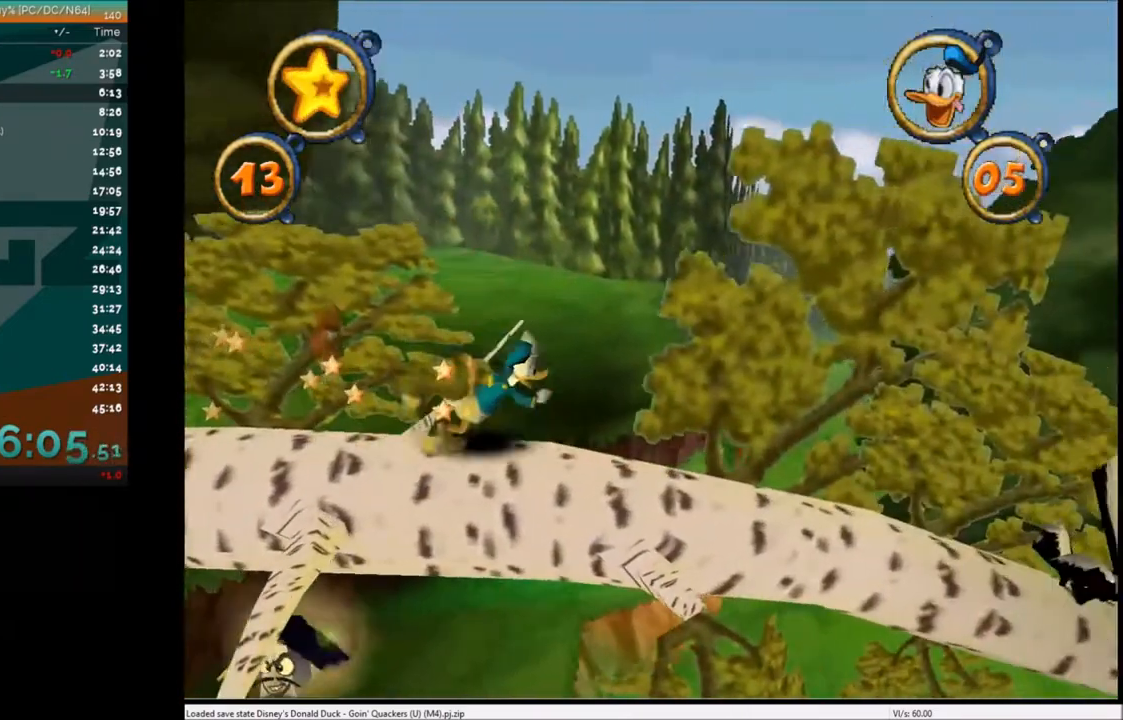
{"keys": ["right"], "events": []}
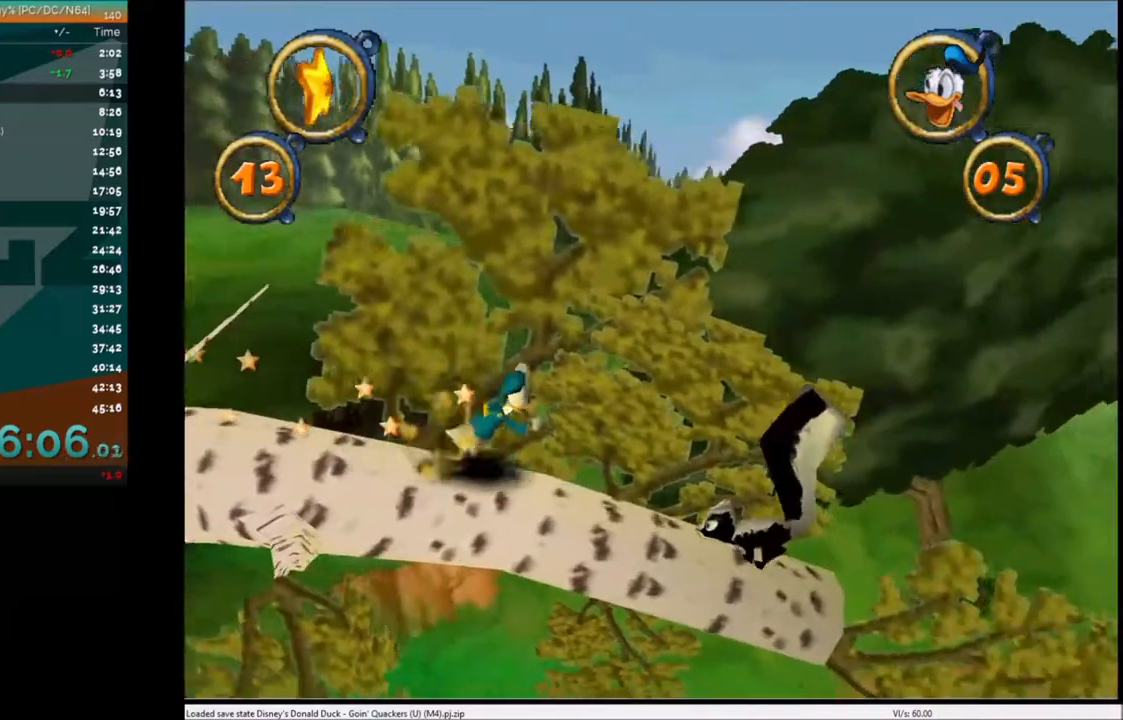
{"keys": ["right"], "events": []}
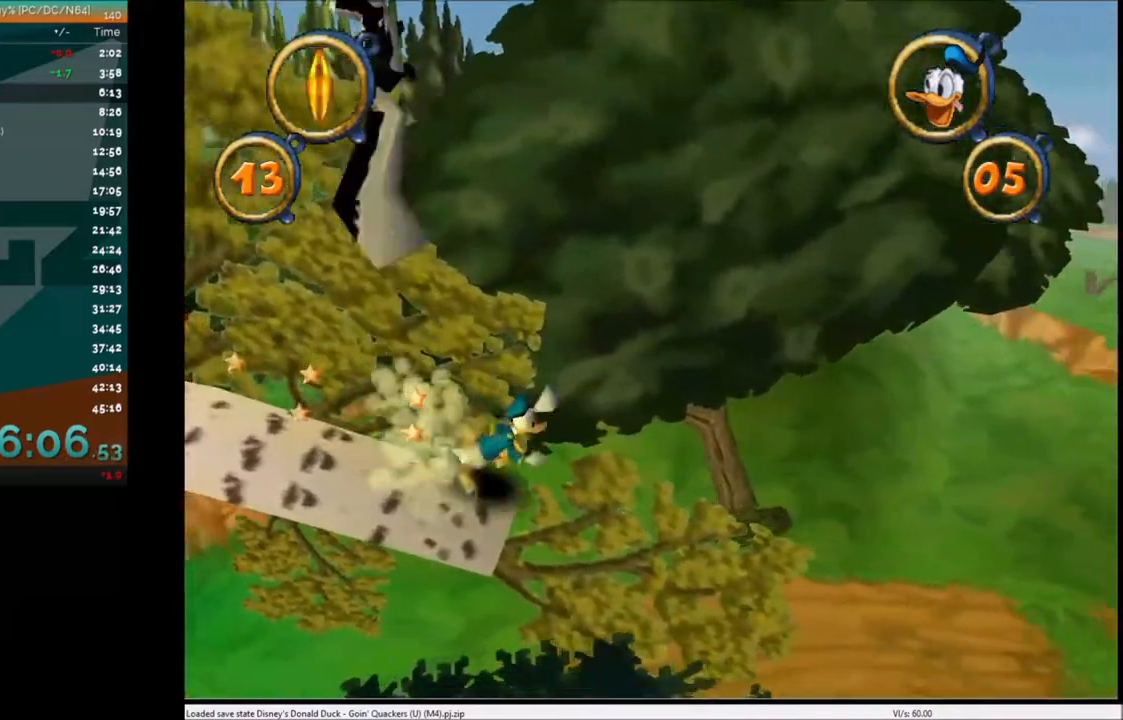
{"keys": ["right"], "events": [[33, "x", "down"], [367, "x", "up"]]}
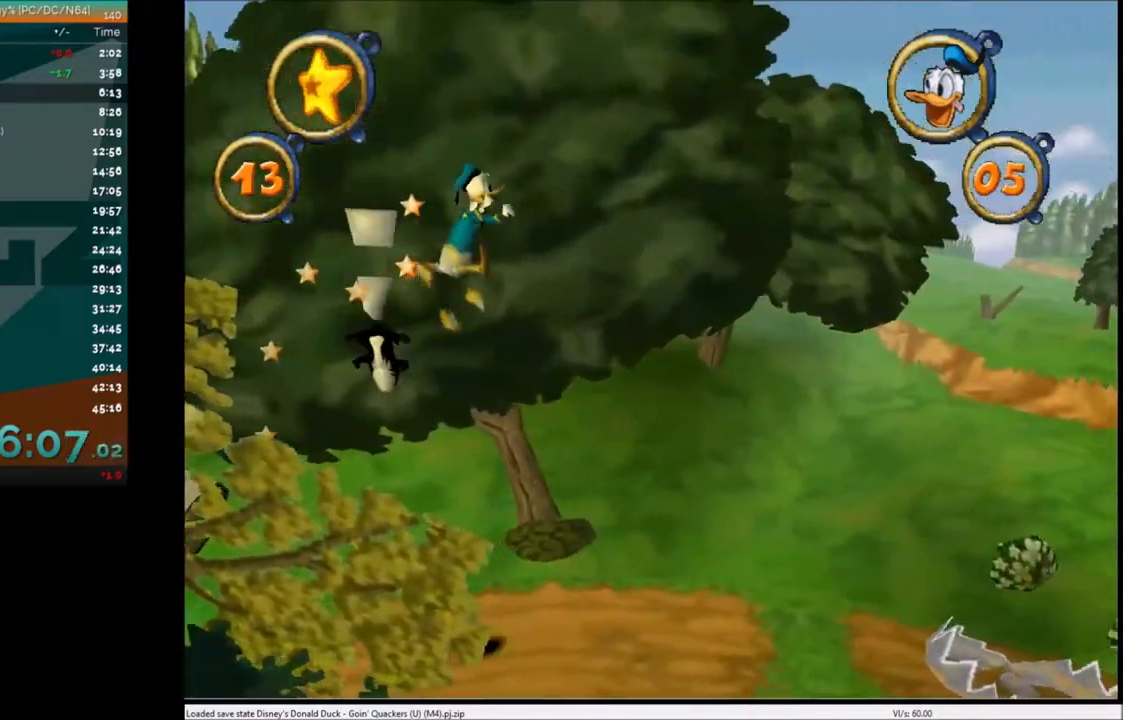
{"keys": ["right", "x"], "events": [[368, "x", "down"]]}
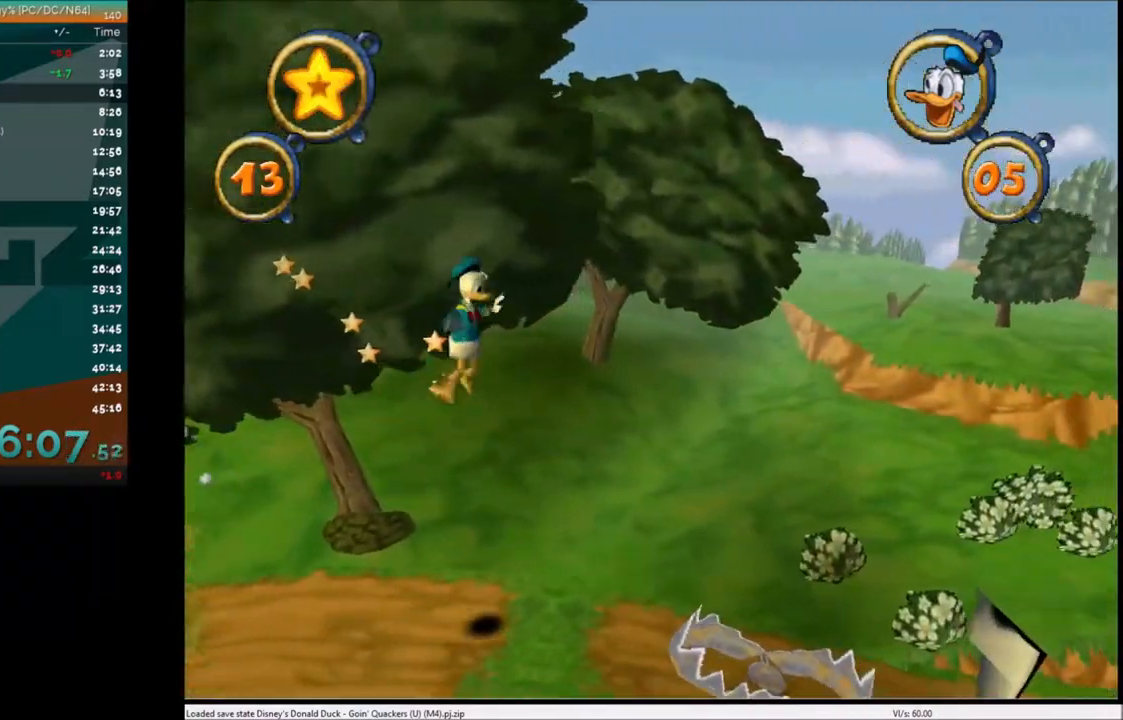
{"keys": ["right"], "events": [[133, "x", "up"]]}
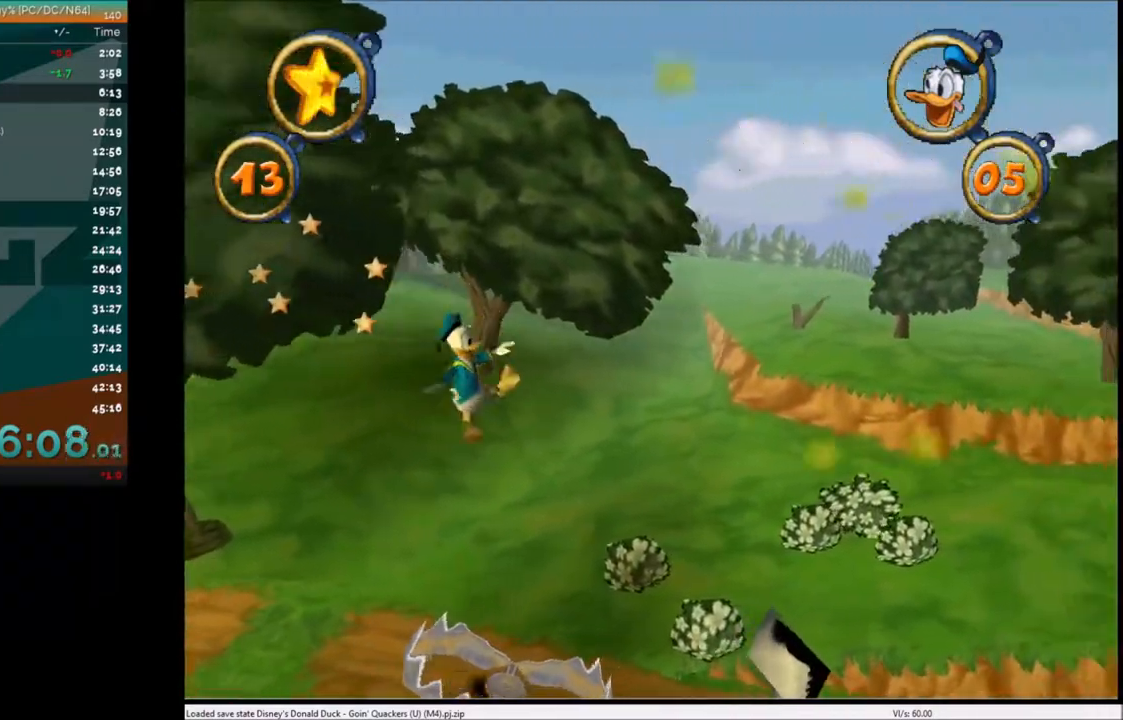
{"keys": ["right"], "events": []}
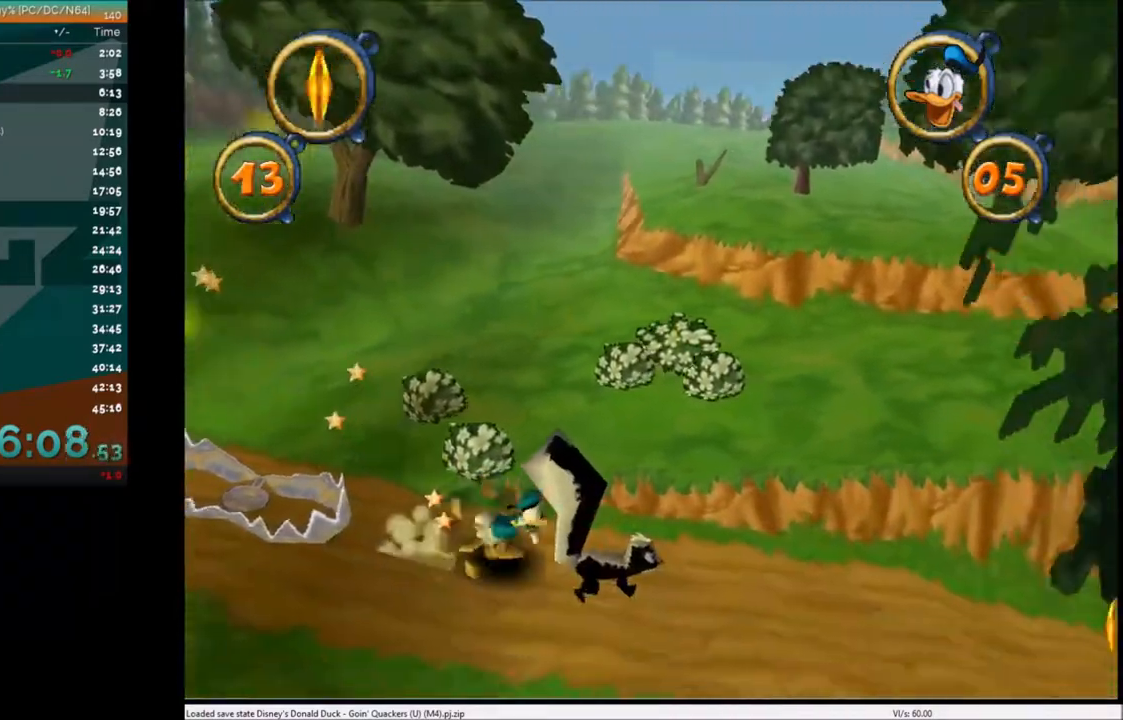
{"keys": ["right"], "events": [[334, "c", "down"], [400, "c", "up"]]}
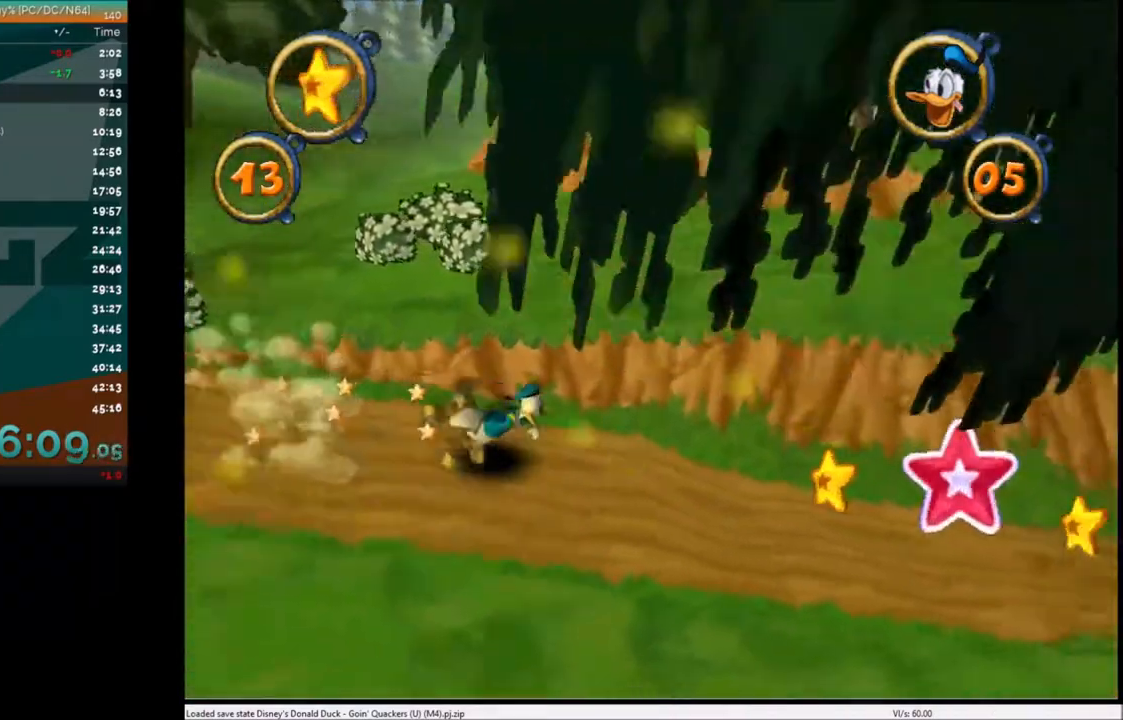
{"keys": ["c", "right"], "events": [[67, "c", "down"], [101, "c", "up"], [201, "c", "down"], [301, "c", "up"], [334, "c", "down"], [434, "c", "up"], [501, "c", "down"]]}
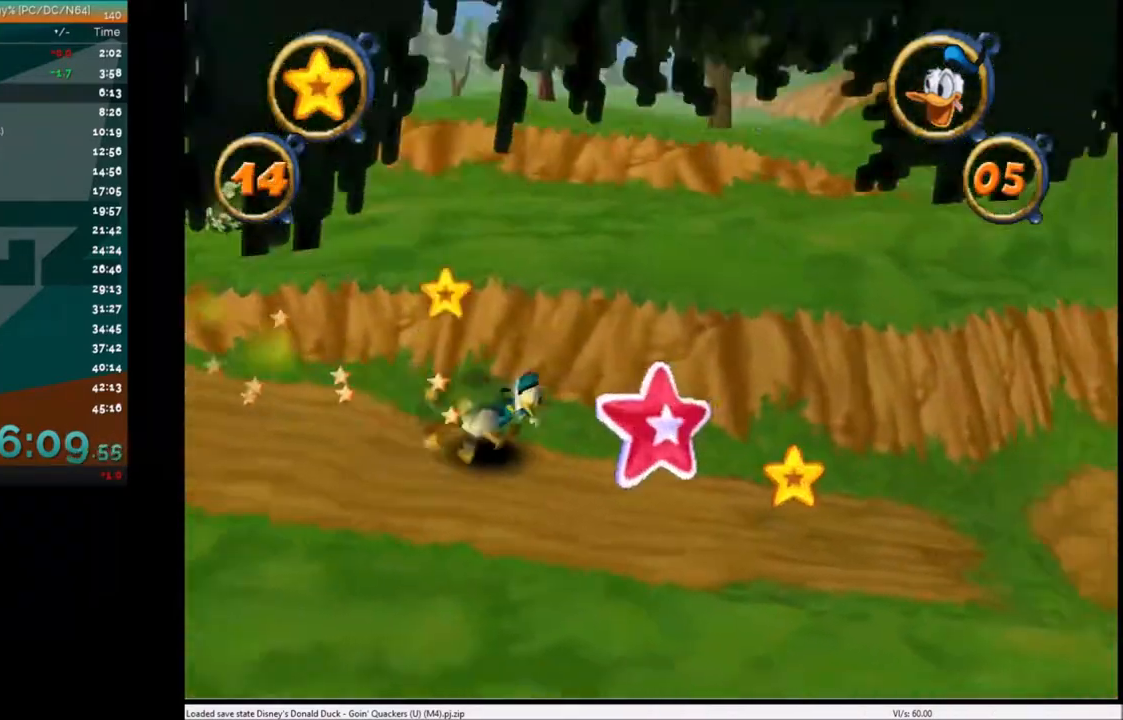
{"keys": ["right"], "events": [[100, "c", "up"], [200, "c", "down"], [300, "c", "up"], [334, "c", "down"], [400, "c", "up"]]}
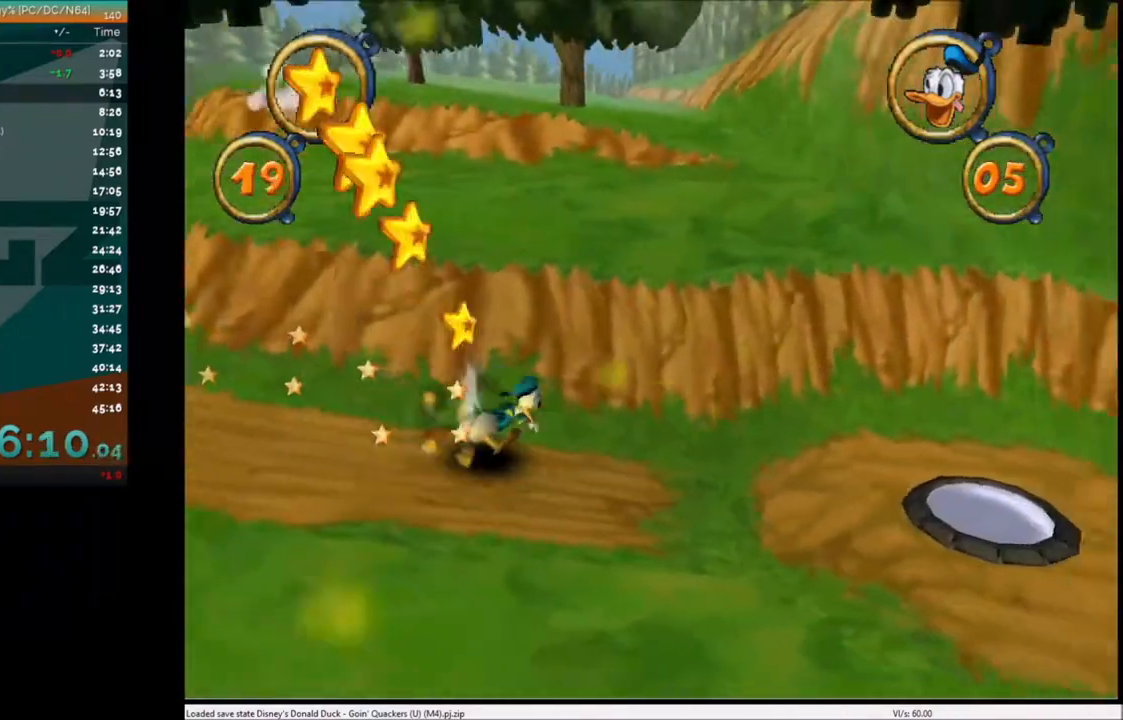
{"keys": ["c", "right"], "events": [[34, "c", "down"], [101, "c", "up"], [201, "c", "down"], [267, "c", "up"], [368, "c", "down"], [401, "c", "up"], [501, "c", "down"]]}
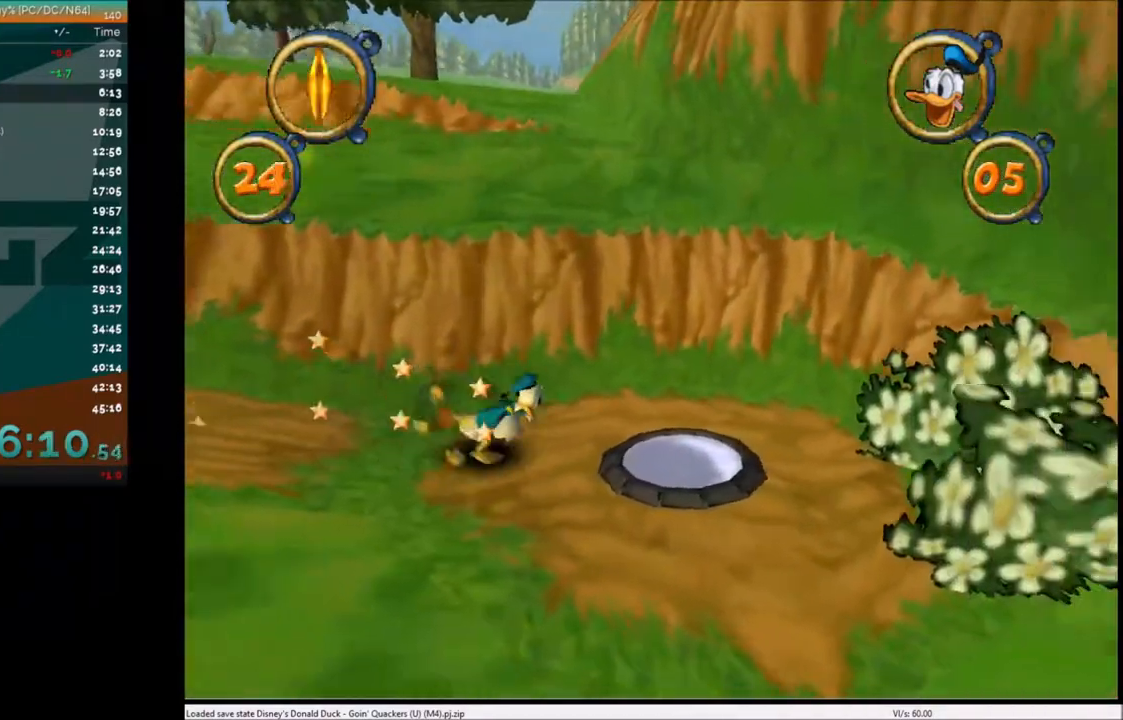
{"keys": ["c"], "events": [[100, "c", "up"], [200, "c", "down"], [300, "c", "up"], [334, "c", "down"], [334, "right", "up"], [434, "c", "up"], [500, "c", "down"]]}
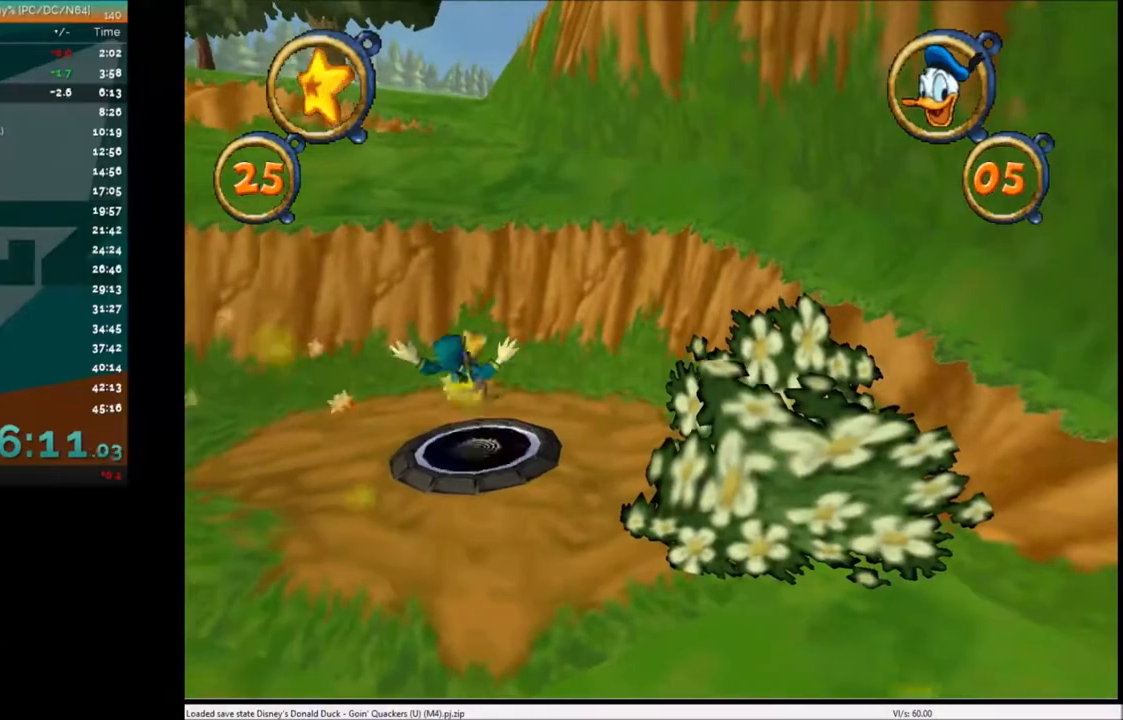
{"keys": [], "events": [[67, "c", "up"], [167, "c", "down"], [201, "c", "up"]]}